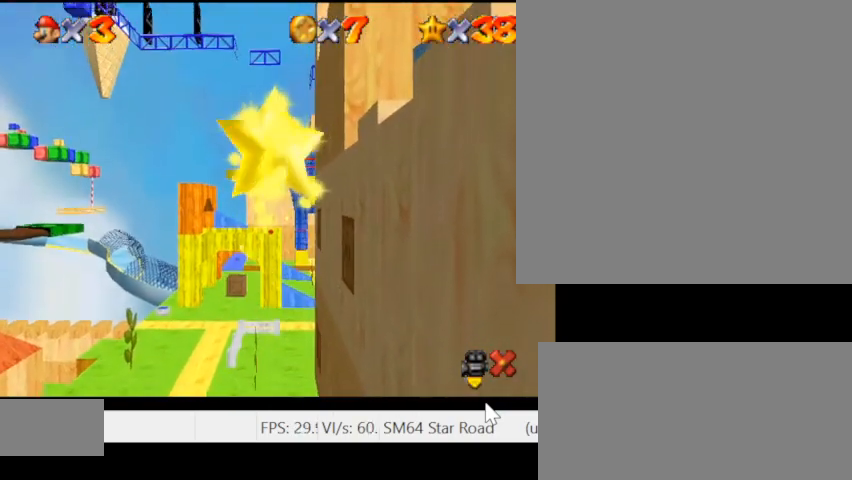
Gameplay with keyboard; each line is a JSON object with the keys held at the frame after it. "events" lists presses ("down") and releases ("up") of ".", "/", "0", "1", "2", "3", "4", "5", "6", "7", "8", "9", "a", "alt_l", "alt_r", "b", "backslash", "backspace", "c", "caps_lock", "comma", "ctrl_l", "ctrl_r", "d", "e", "equals", "escape", "f", "f1", "f10", "f11", "f12", "f2", "f3", "f4", "f5", "f6", "f7", "f8", "f9", "g", "h", "i", "j", "k", "l", "lbracket", "m", "minus", "n", "o", "p", "q", "quote", "r", "rbracket", "return", "s", "semicolon", "shift_l", "shift_r", "space", "super_l", "super_r", "t", "tab", "tilde", "u", "v", "w", "x", "y" and "z" between this image and that frame as [ms after this image, input, new state], when the widget could be followed in between. No other keys are recorded. Mouse input is not recorded.
{"keys": ["a", "k"], "events": []}
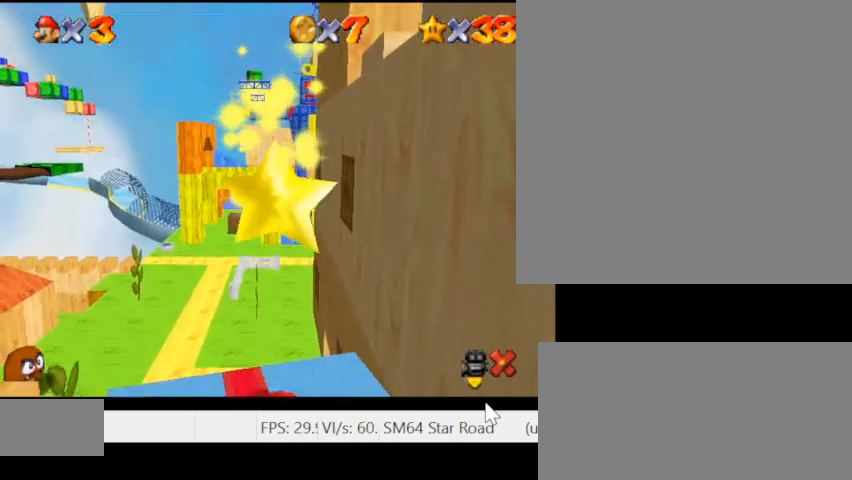
{"keys": ["a", "k"], "events": []}
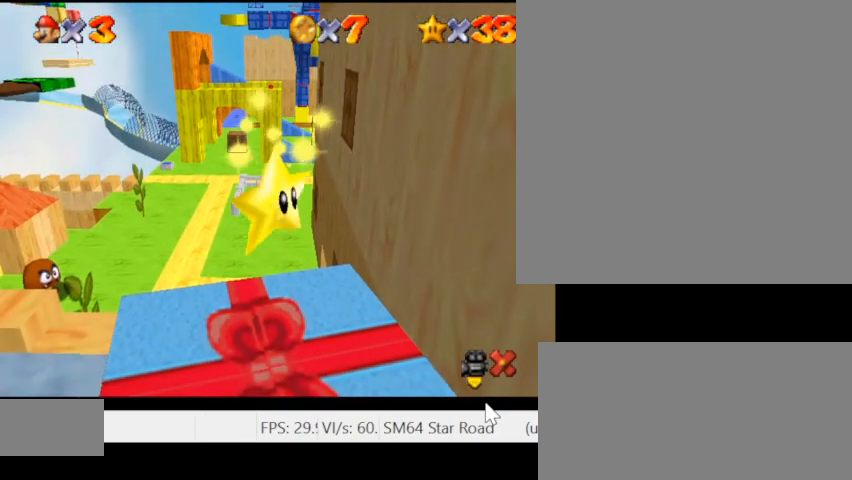
{"keys": ["a", "k"], "events": []}
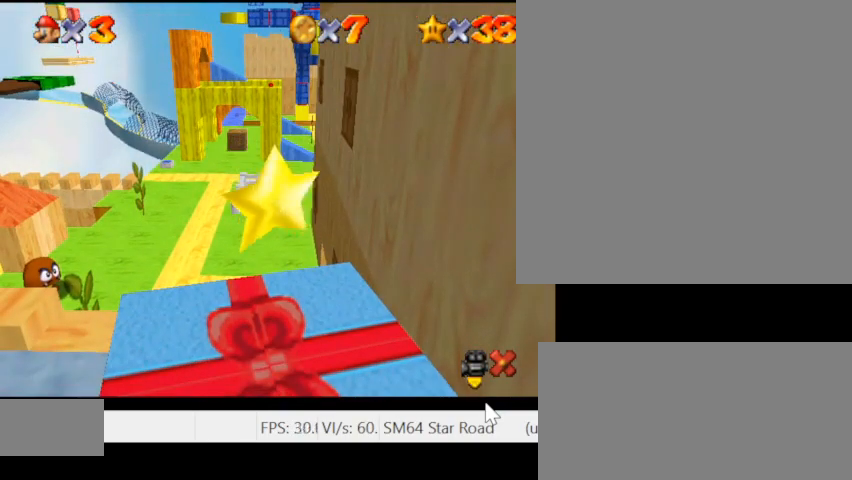
{"keys": ["a", "k"], "events": []}
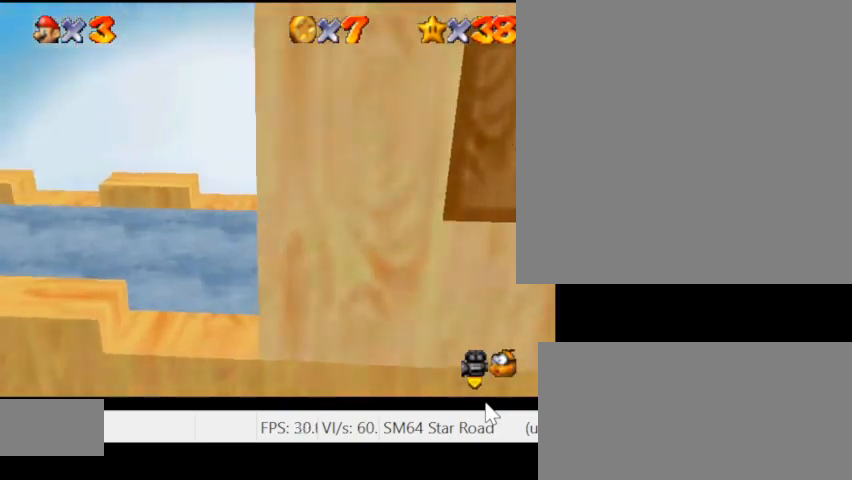
{"keys": ["a", "k"], "events": []}
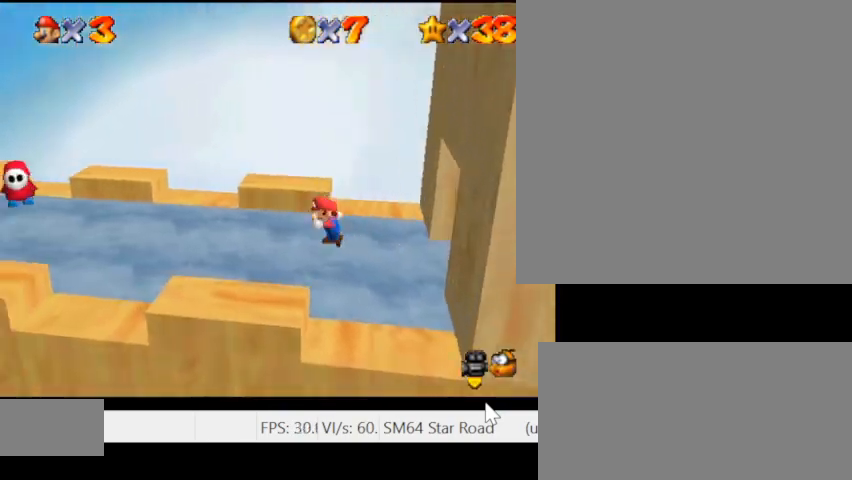
{"keys": ["a", "k"], "events": [[167, "j", "down"], [300, "j", "up"], [333, "s", "down"], [500, "s", "up"]]}
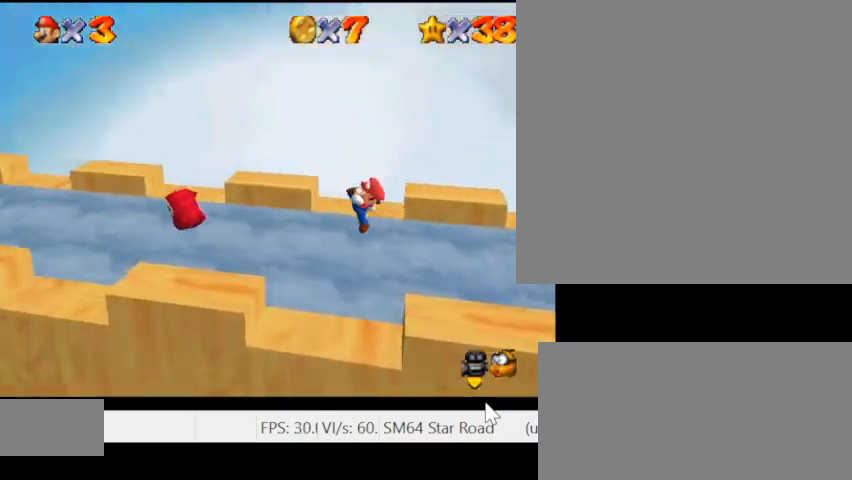
{"keys": ["a", "k"], "events": [[167, "j", "down"], [300, "j", "up"]]}
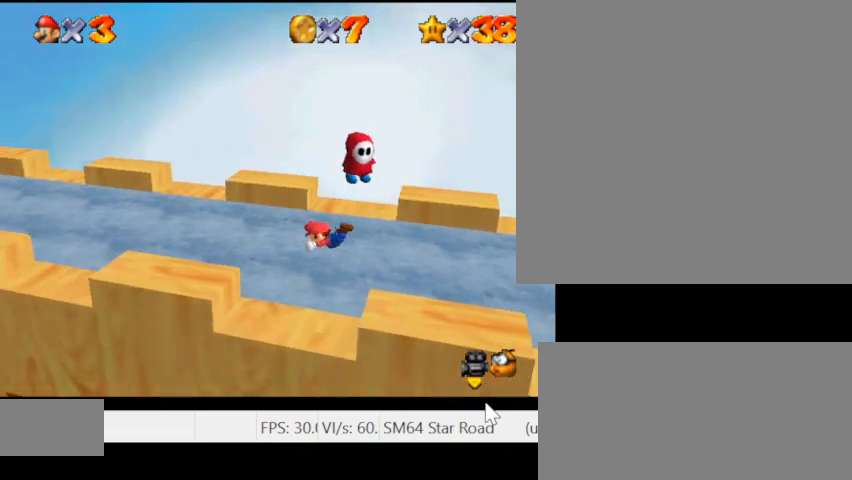
{"keys": ["a", "k"], "events": [[33, "j", "down"], [200, "j", "up"]]}
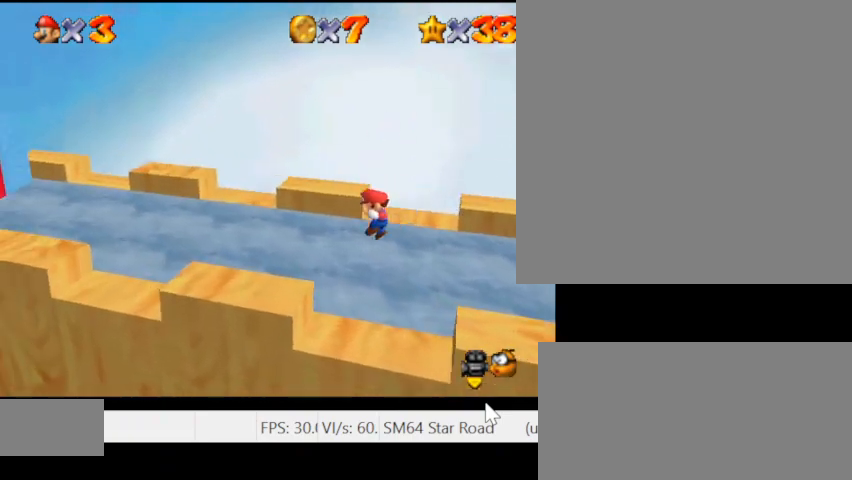
{"keys": ["a", "k"], "events": []}
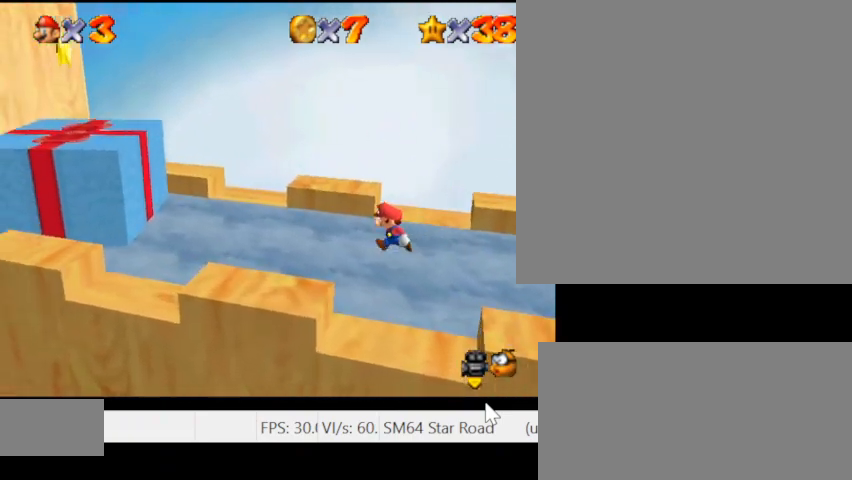
{"keys": ["a", "k"], "events": [[67, "a", "up"], [167, "a", "down"], [333, "a", "up"], [333, "j", "down"], [400, "a", "down"], [500, "j", "up"]]}
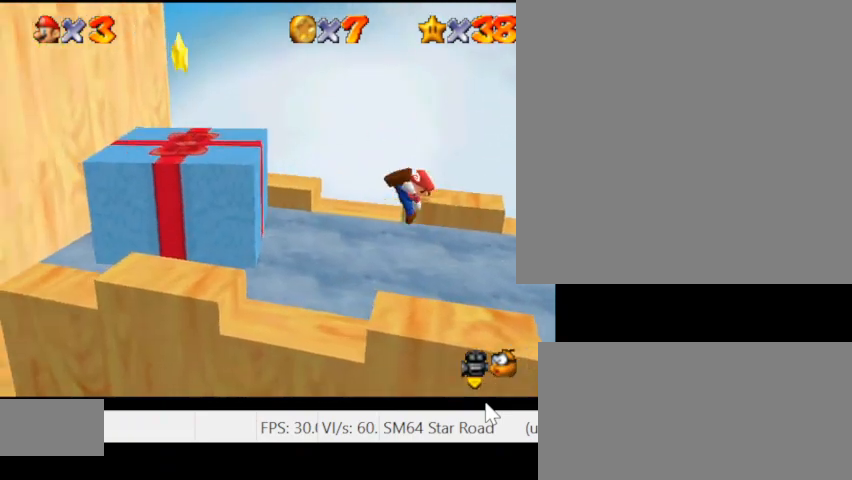
{"keys": ["a", "k"], "events": [[67, "k", "up"], [233, "k", "down"]]}
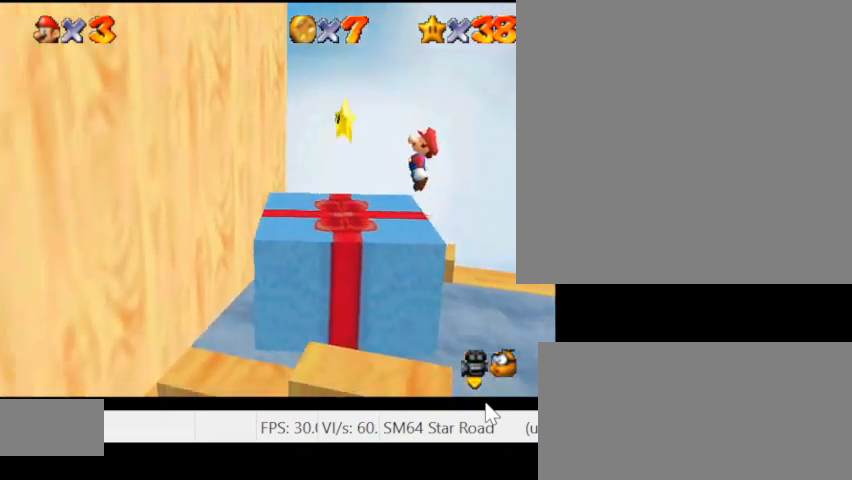
{"keys": ["k"], "events": [[200, "a", "up"]]}
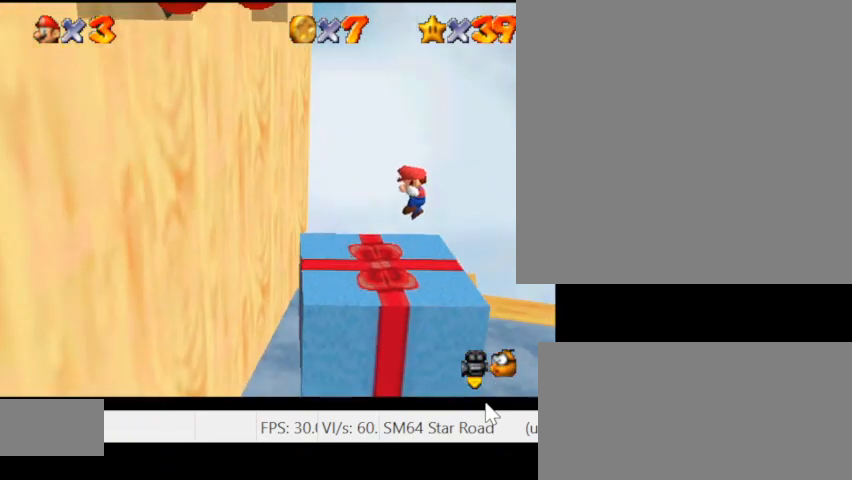
{"keys": ["k"], "events": []}
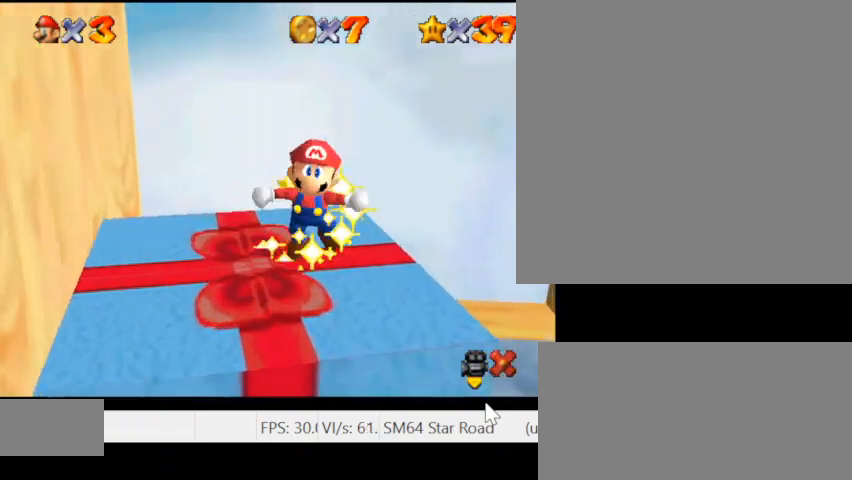
{"keys": ["k"], "events": []}
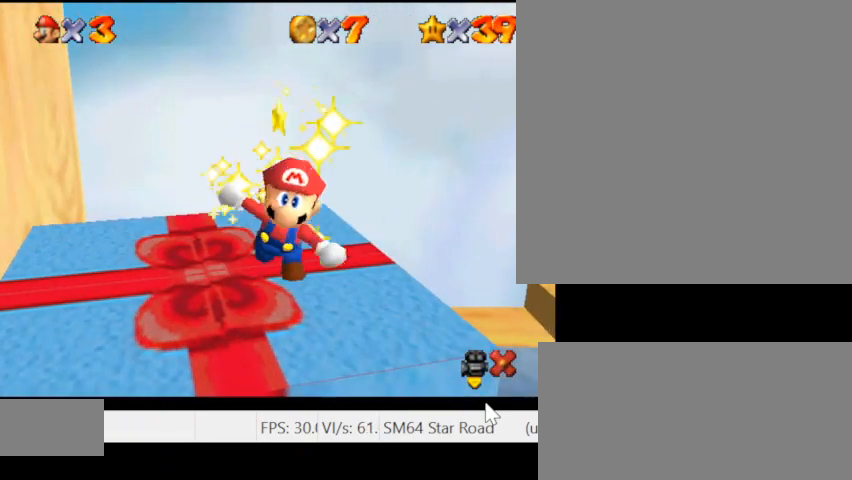
{"keys": ["k"], "events": []}
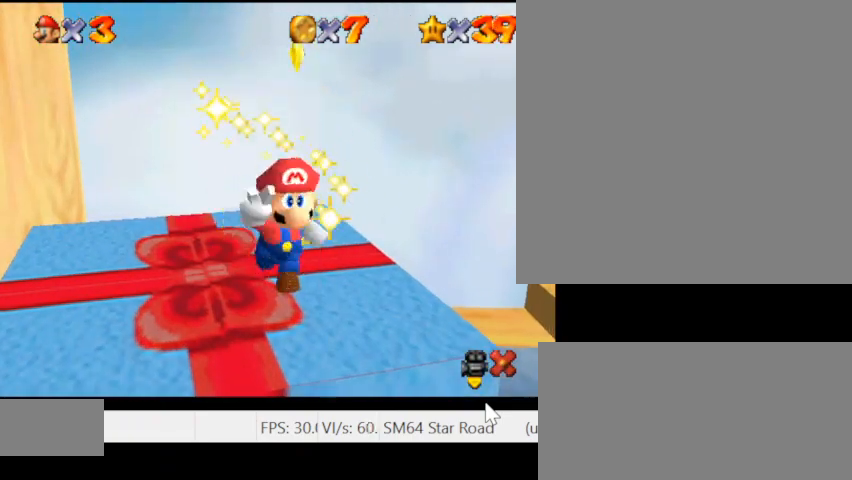
{"keys": ["k"], "events": []}
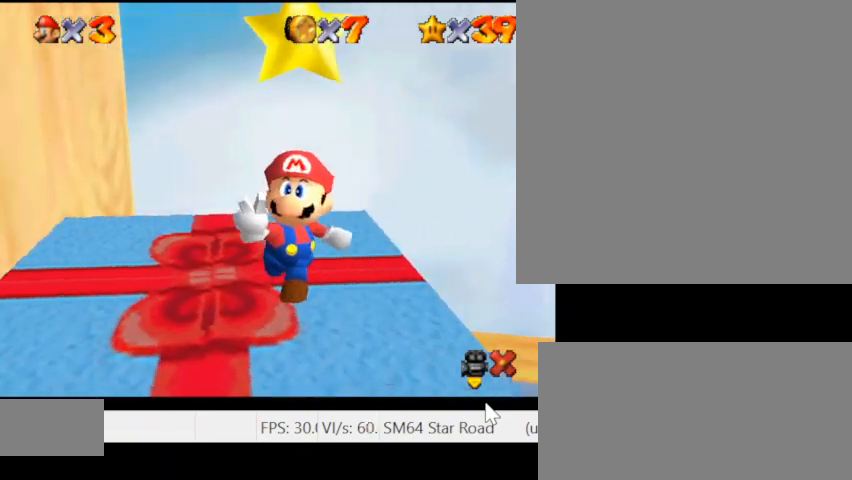
{"keys": ["k"], "events": []}
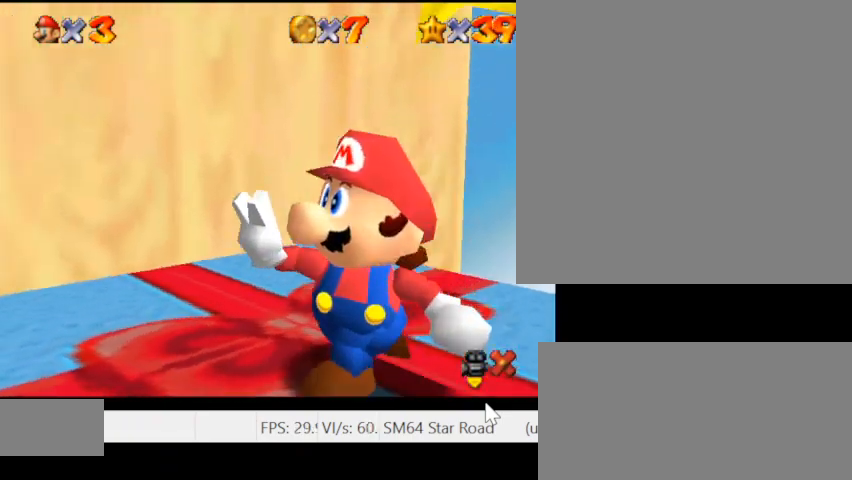
{"keys": ["k"], "events": []}